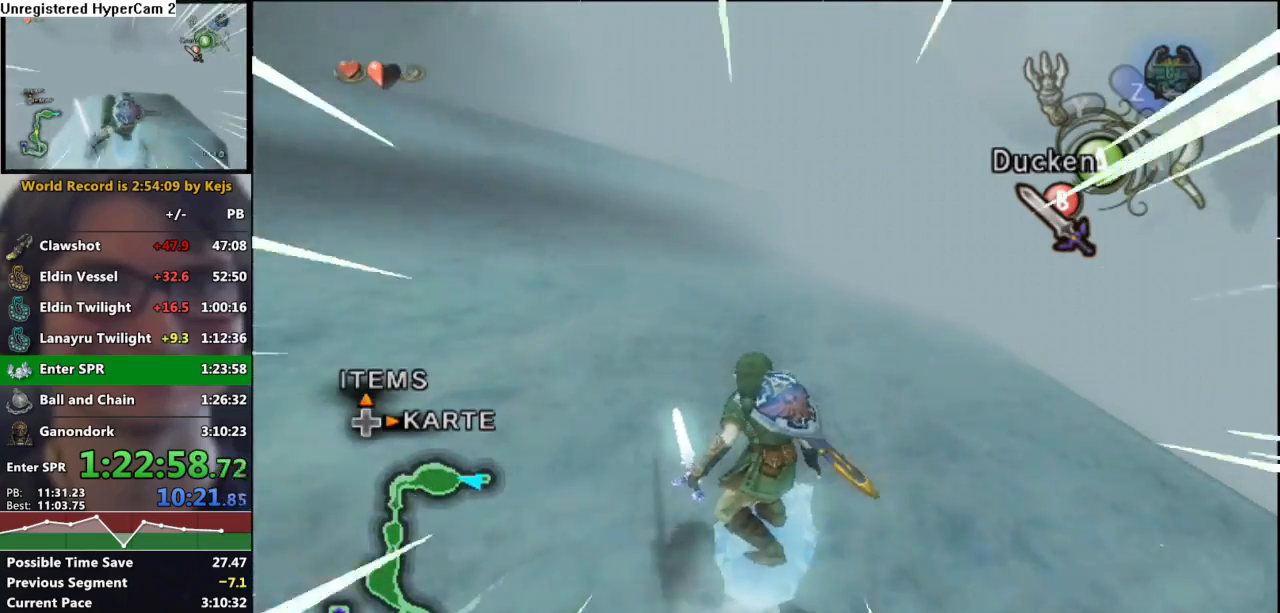
Gameplay with a controller (Nintendo layout); each line is a JSON object with the inputs held at the frame after it. "events" lists button and stick changes between this image and that frame as [ms after this image, input, new state], when the widget could be followed in between. Not read: L3 R3.
{"buttons": [], "left_stick": "up", "right_stick": "center", "events": []}
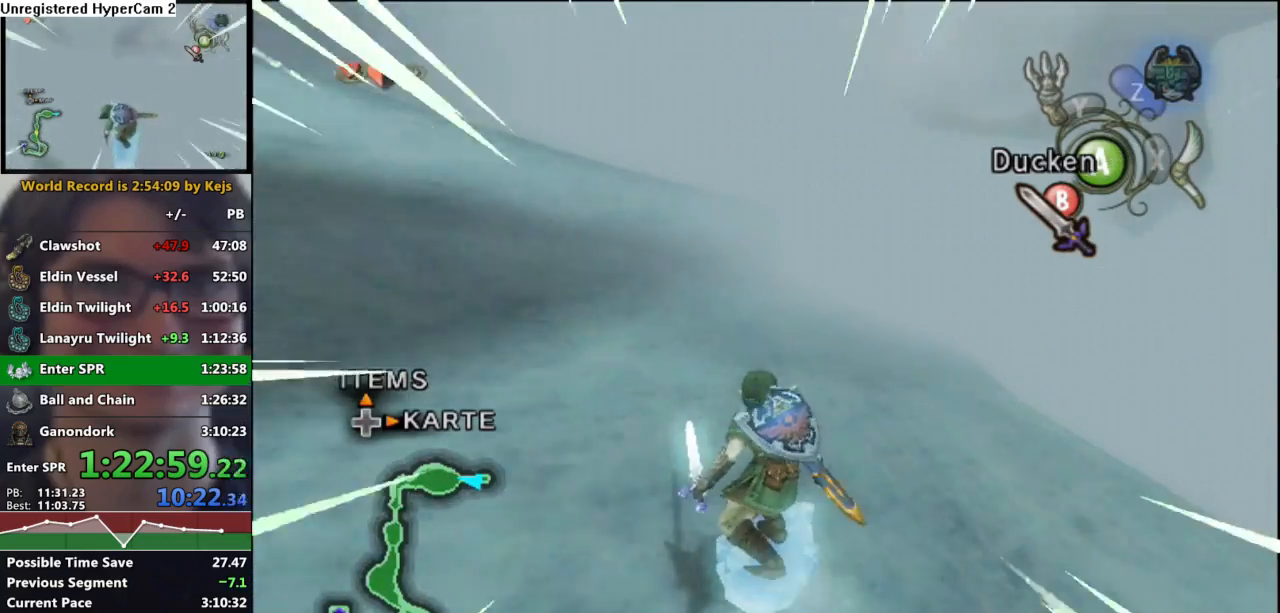
{"buttons": [], "left_stick": "up", "right_stick": "center", "events": []}
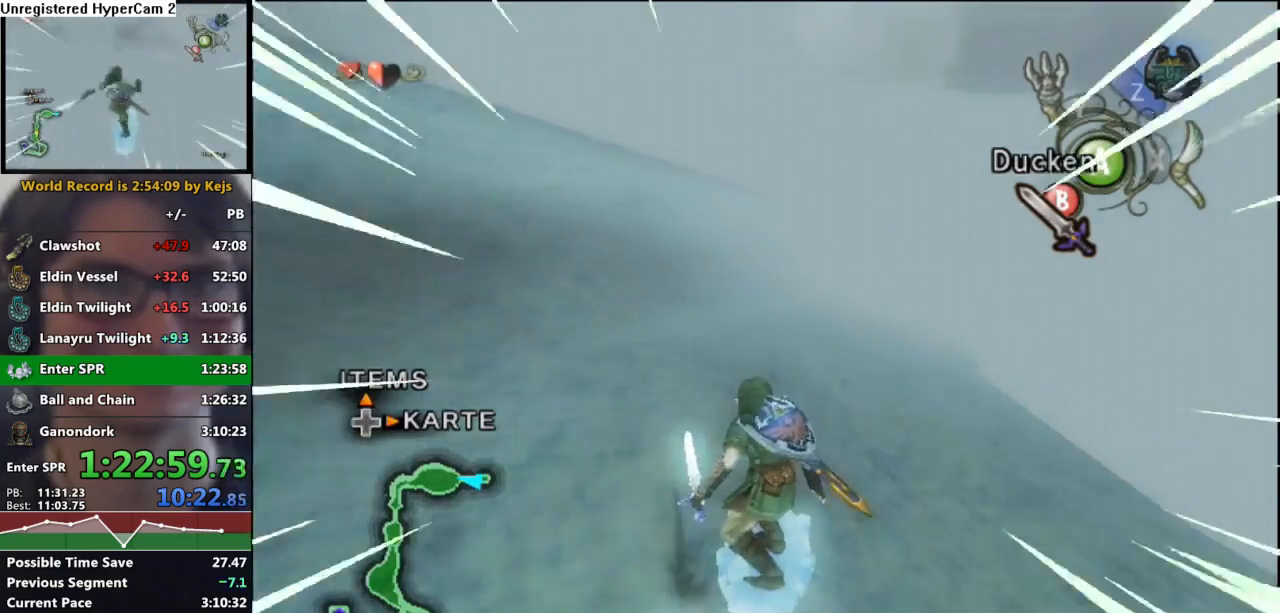
{"buttons": [], "left_stick": "up", "right_stick": "center"}
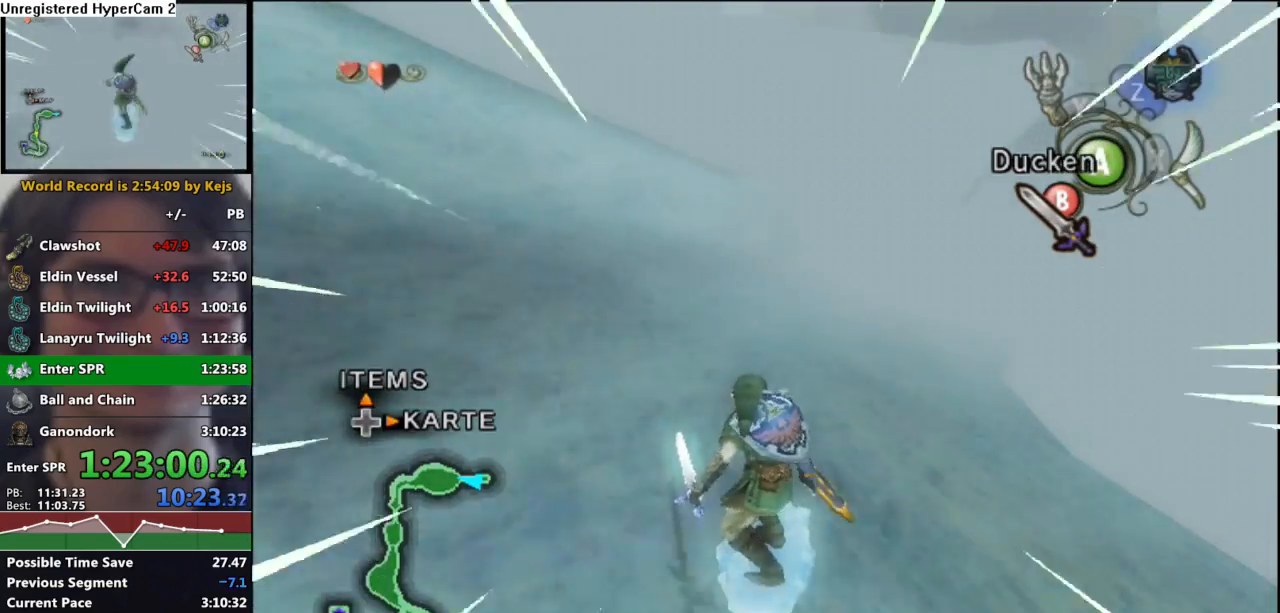
{"buttons": [], "left_stick": "up", "right_stick": "center", "events": []}
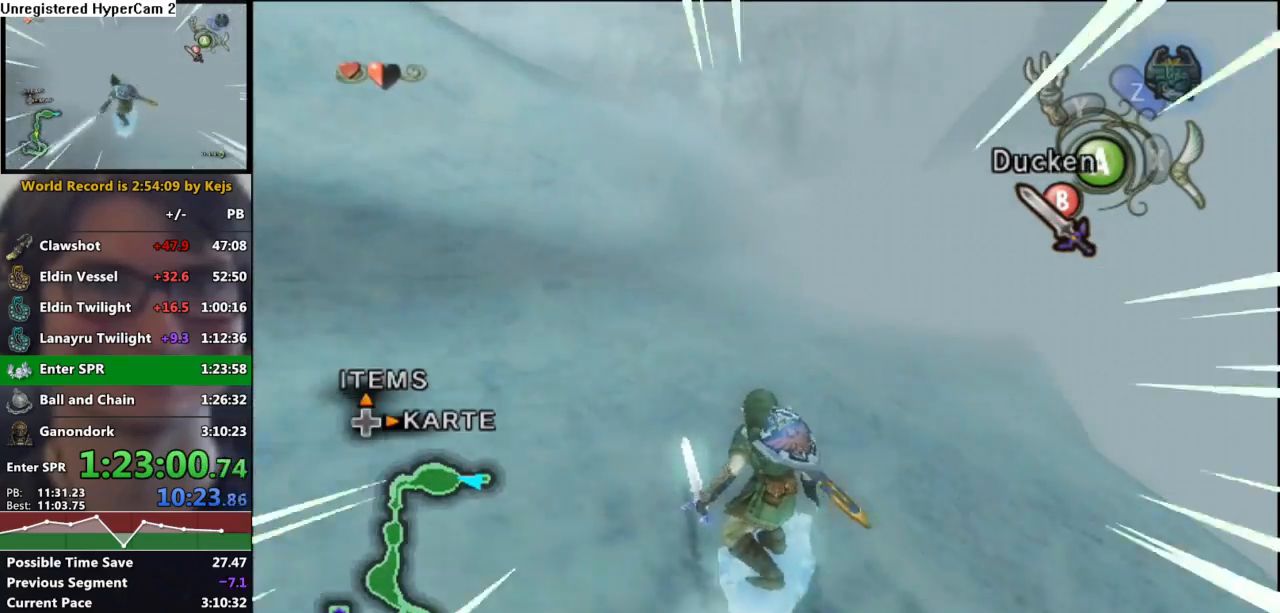
{"buttons": [], "left_stick": "up", "right_stick": "center", "events": []}
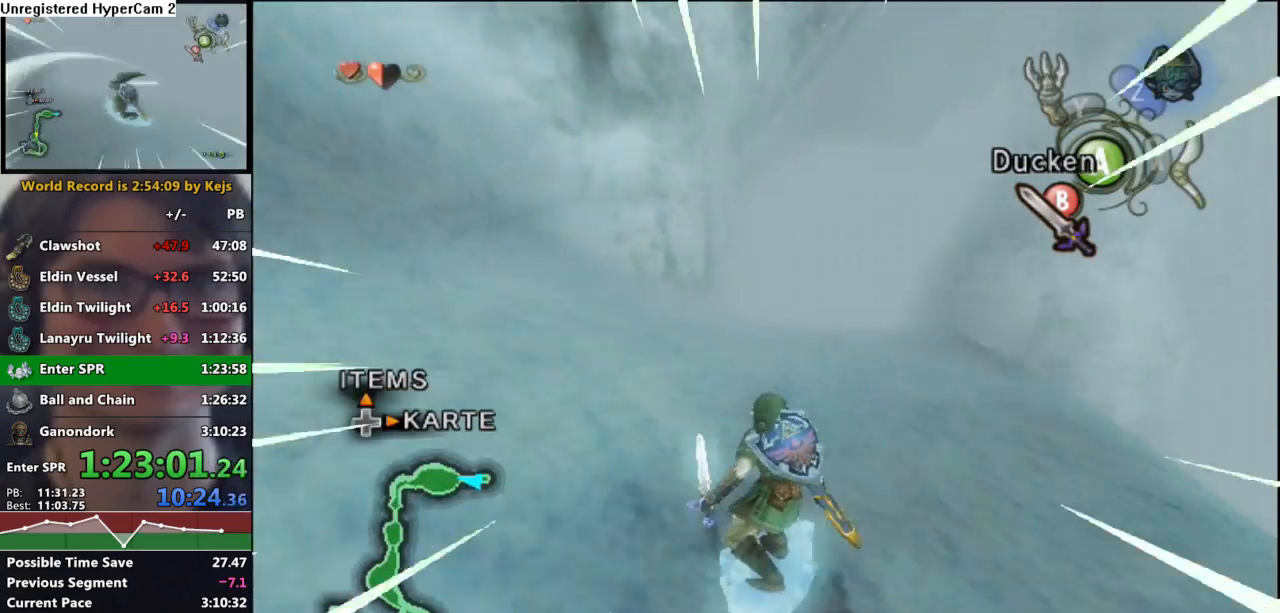
{"buttons": [], "left_stick": "up", "right_stick": "center", "events": [[133, "L1", "down"], [350, "L1", "up"]]}
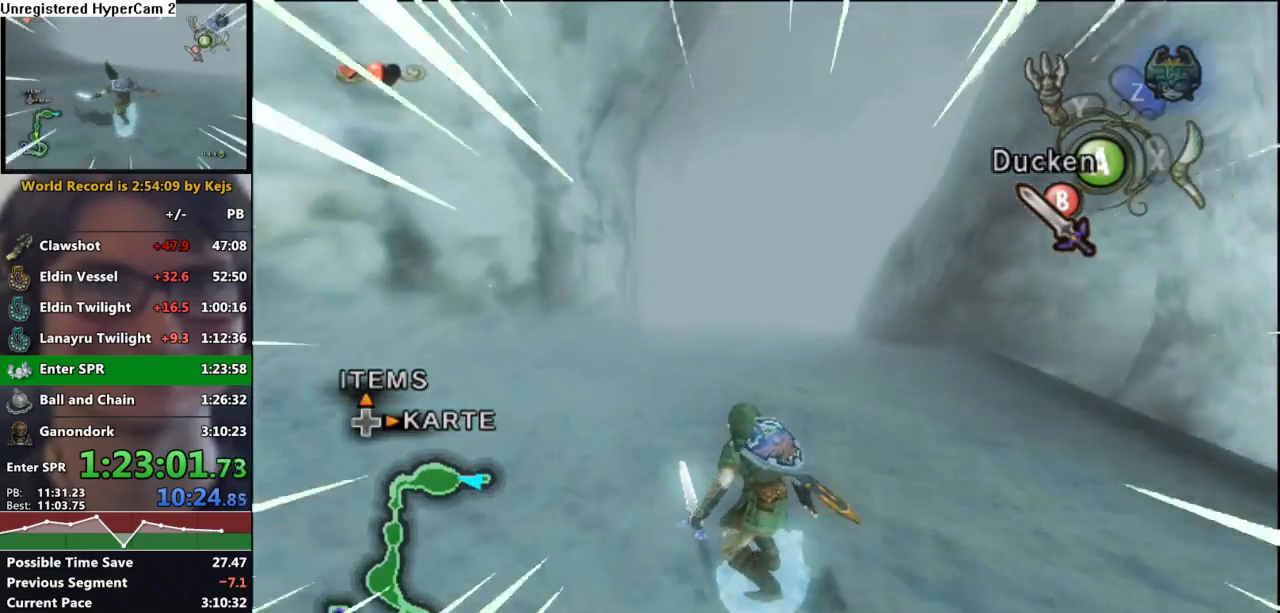
{"buttons": [], "left_stick": "up", "right_stick": "center", "events": []}
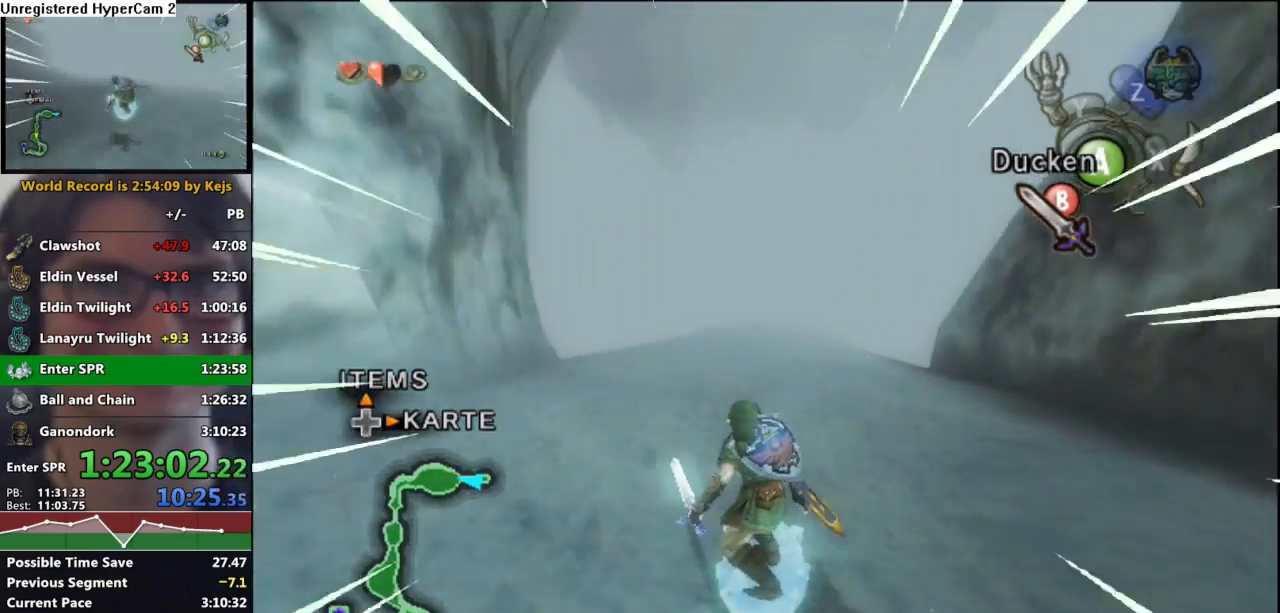
{"buttons": [], "left_stick": "up", "right_stick": "center", "events": []}
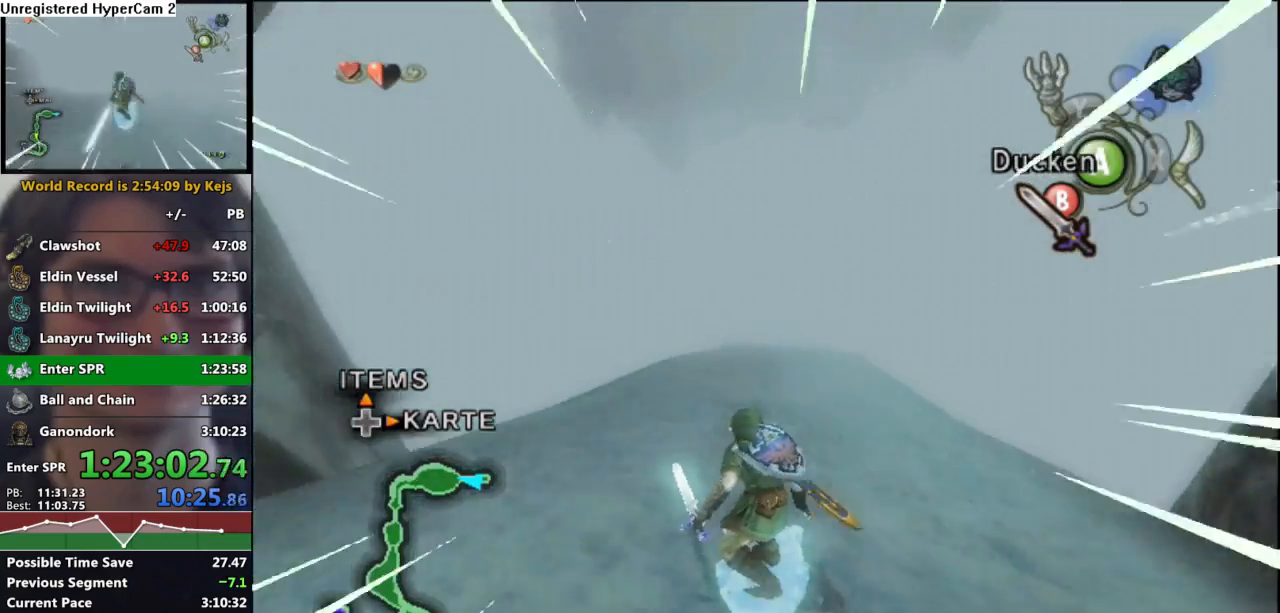
{"buttons": [], "left_stick": "up", "right_stick": "center", "events": []}